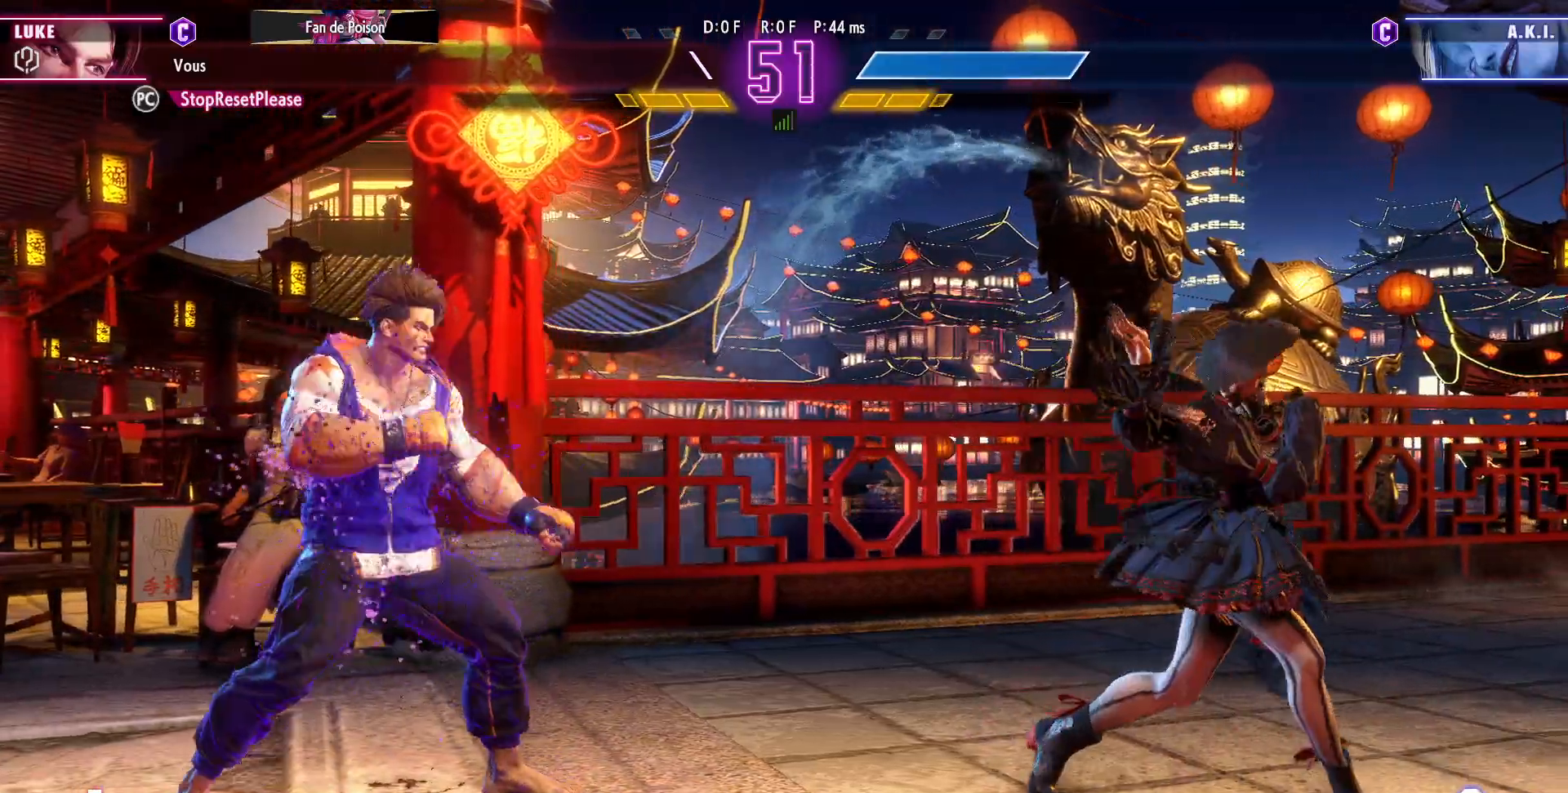
Gameplay with a controller (arcade stick); each line is a JSON object with the inputs held at the frame after it (dt_ms = milliseconds from this image to that frame). "events" lists button and stick changes between this image and that frame as [ms after this image, input, new state], when the widget could be followed in between. Not read: L3 R3.
{"dt_ms": 500, "buttons": [], "left_stick": "center"}
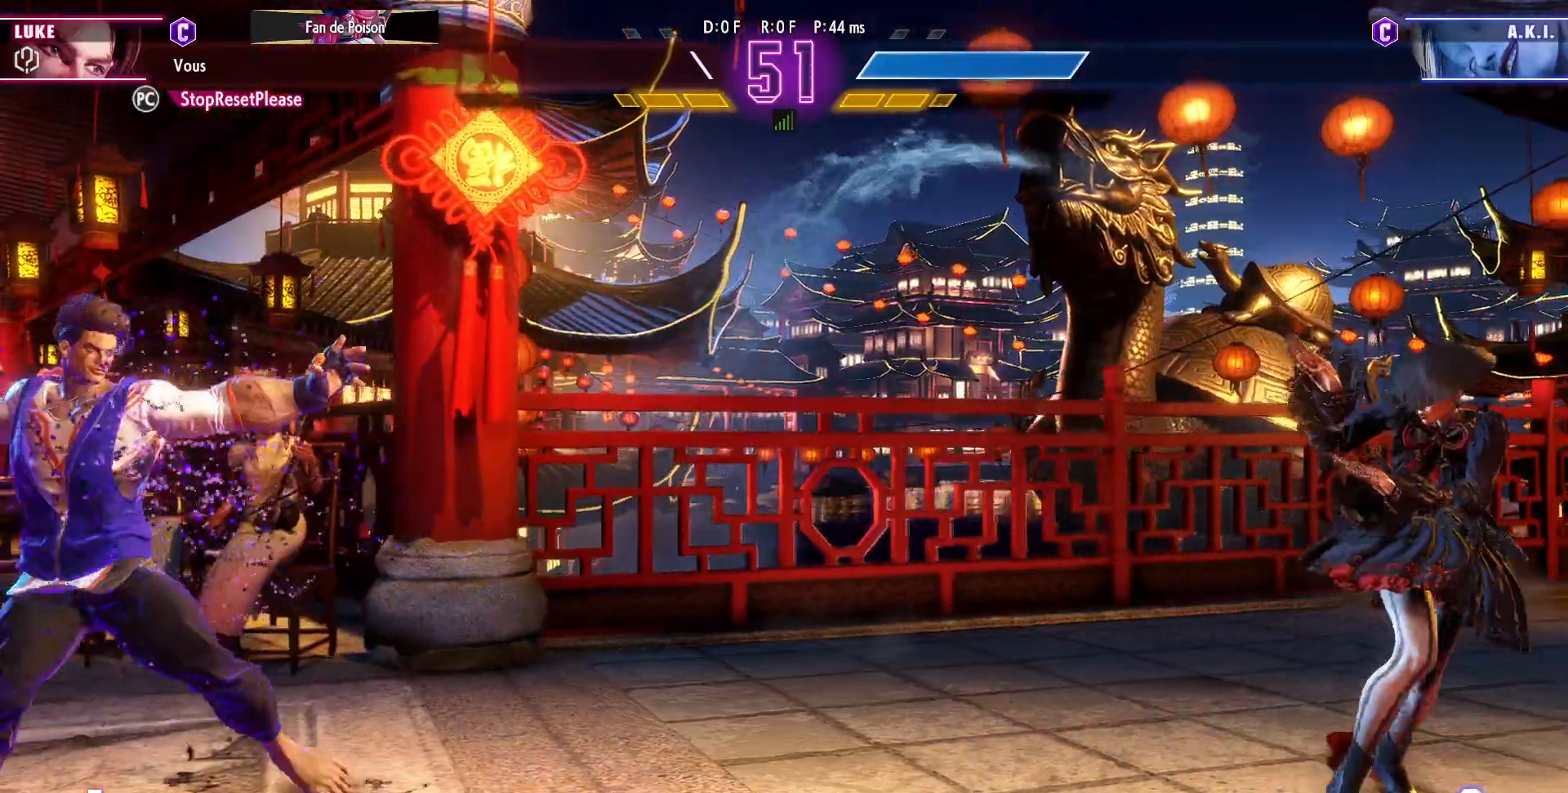
{"dt_ms": 500, "buttons": [], "left_stick": "center", "events": []}
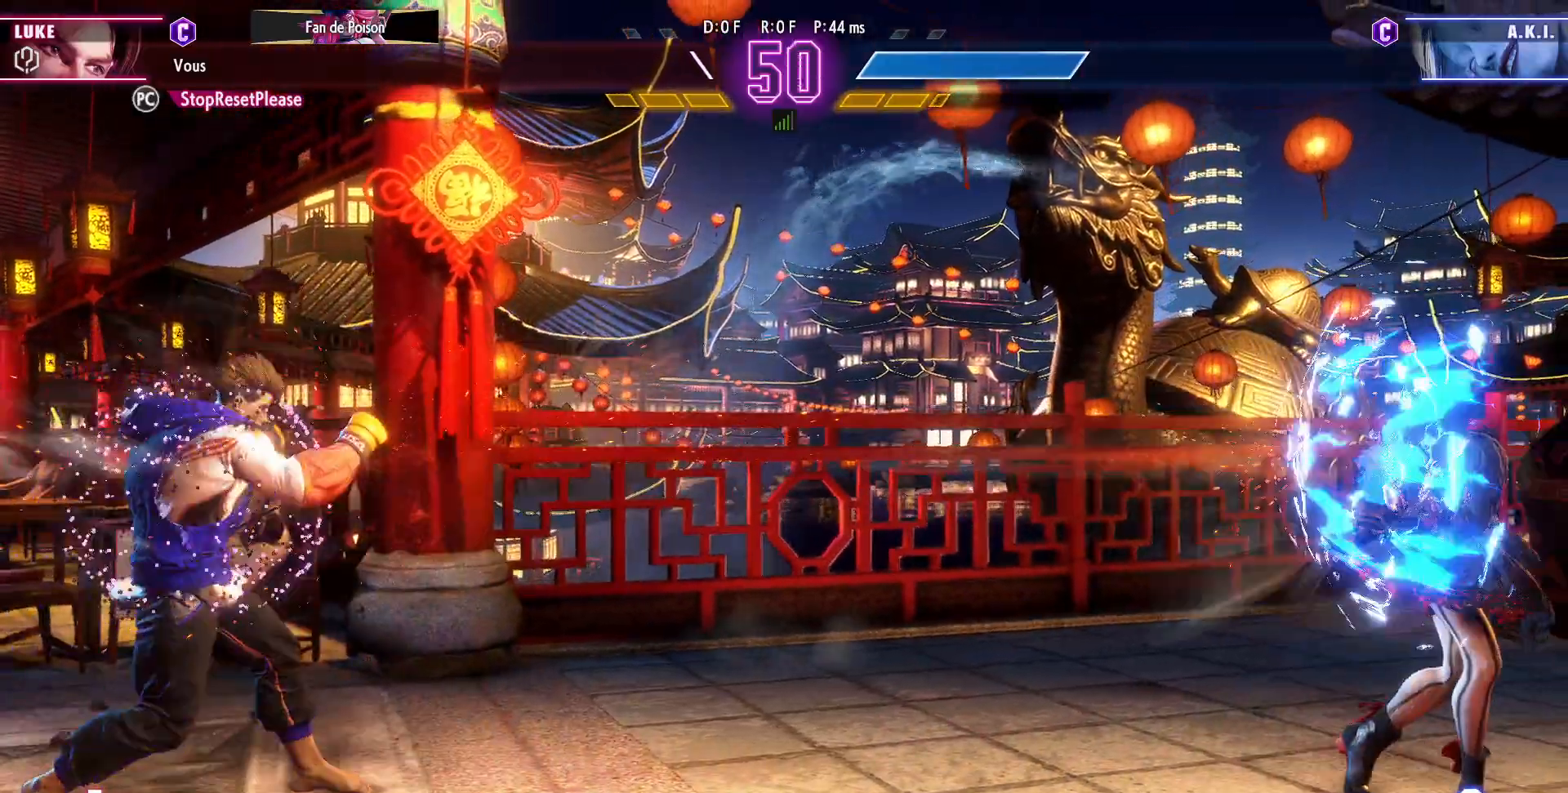
{"dt_ms": 1000, "buttons": [], "left_stick": "right"}
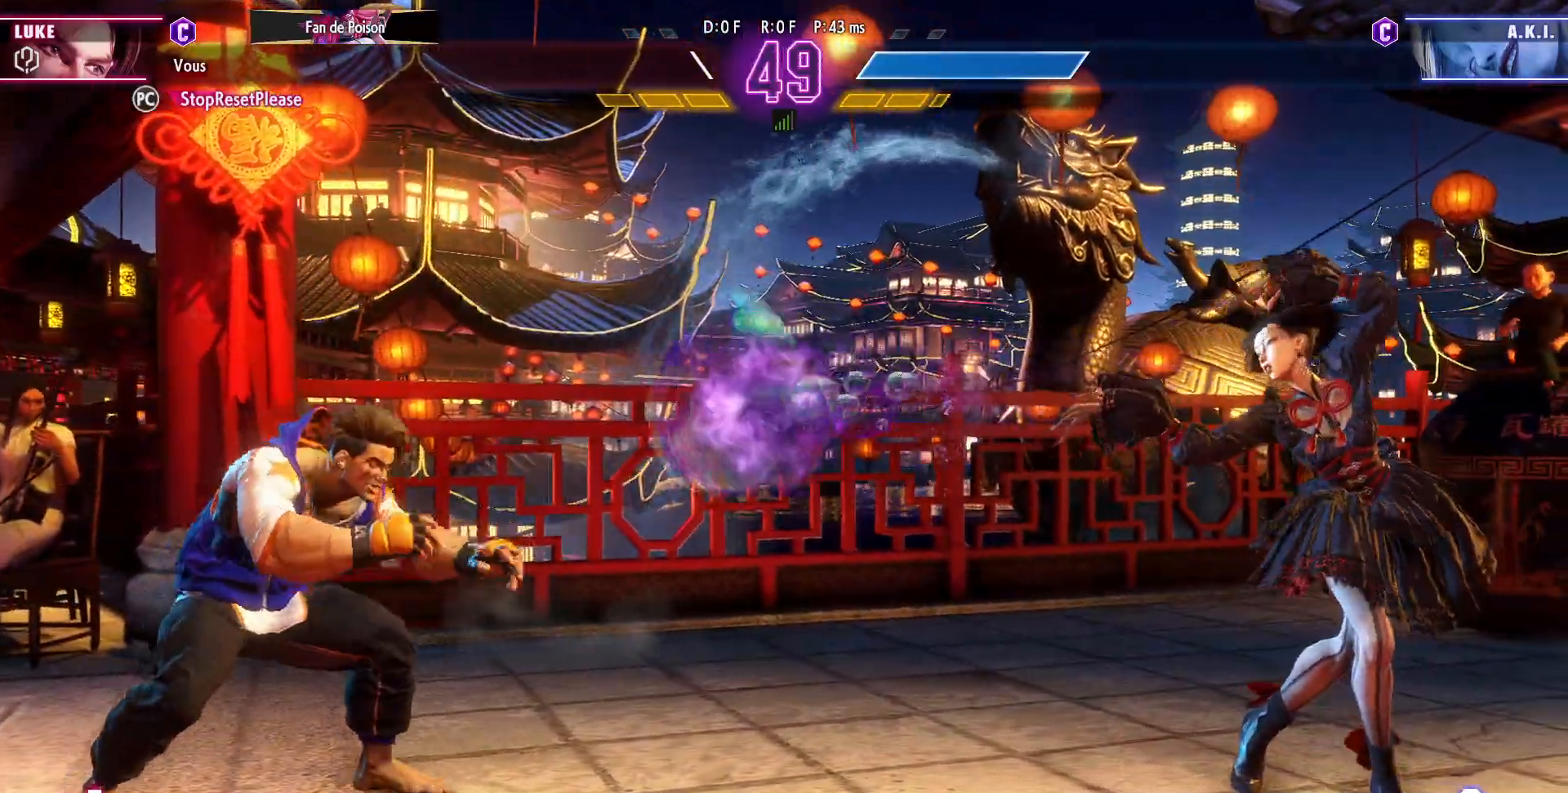
{"dt_ms": 500, "buttons": [], "left_stick": "down-left", "events": [[117, "left_stick", "down-left"]]}
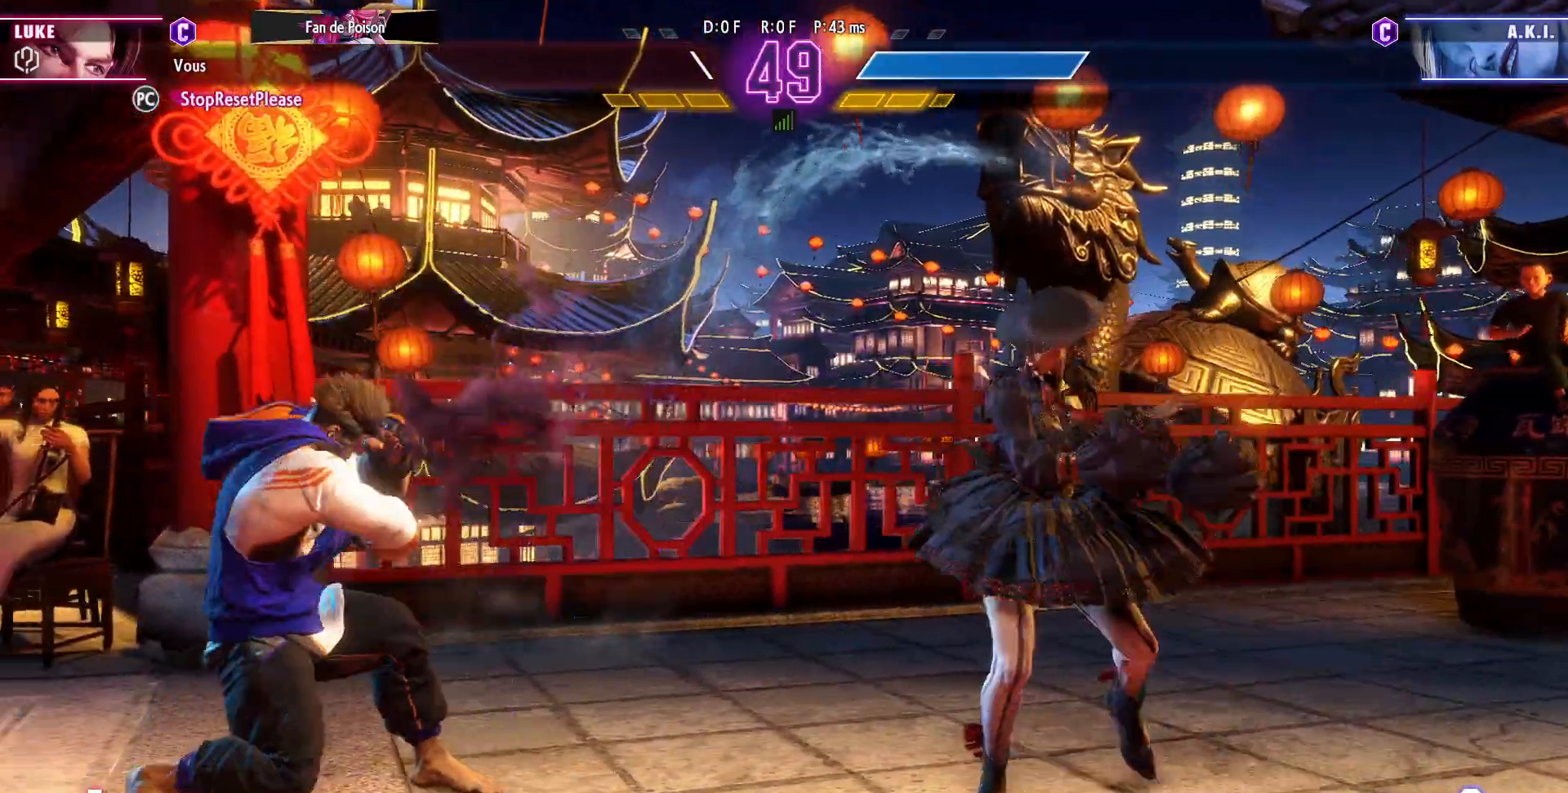
{"dt_ms": 500, "buttons": [], "left_stick": "down-left"}
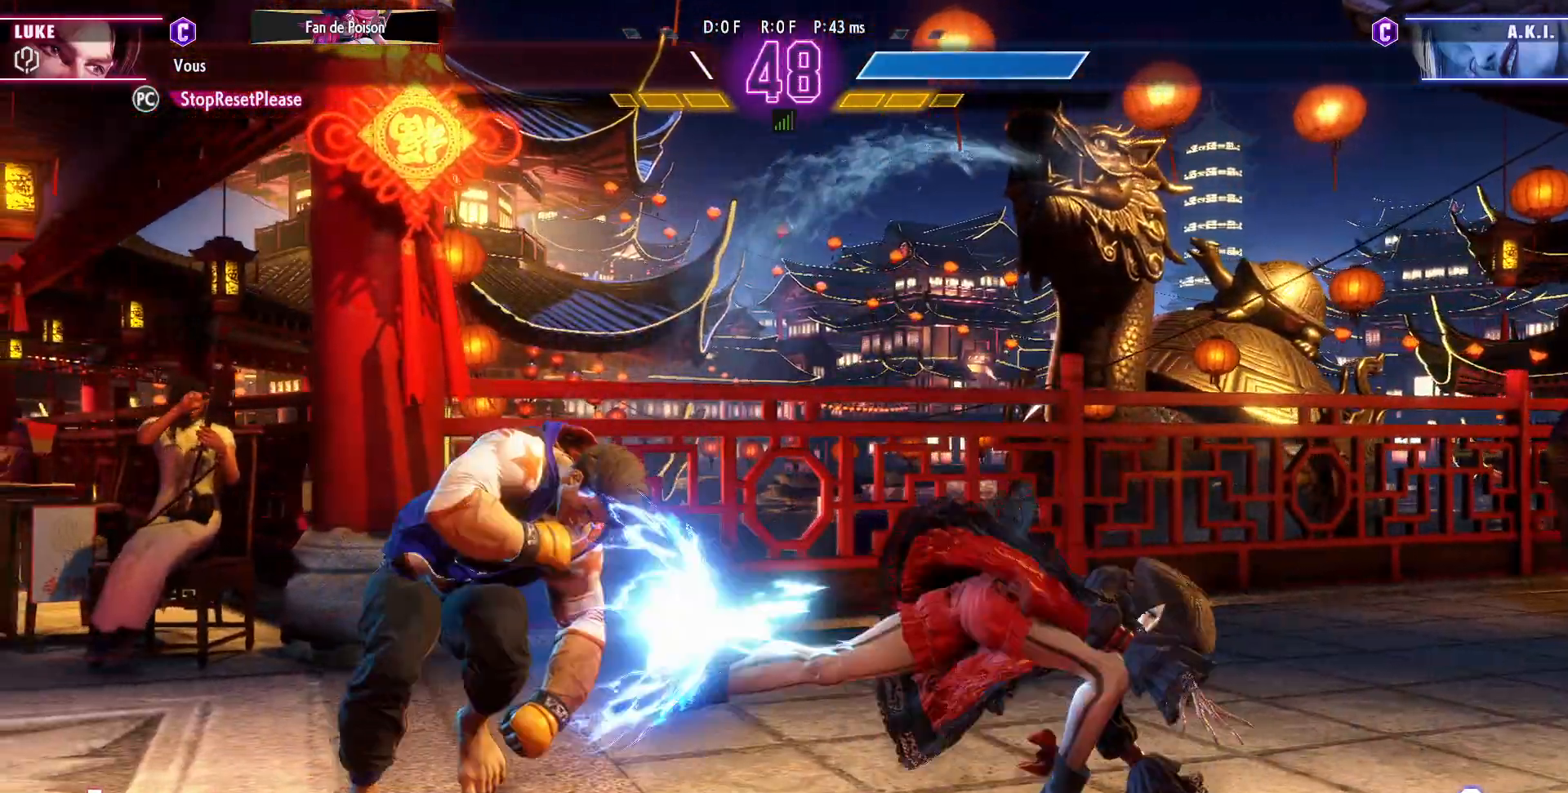
{"dt_ms": 500, "buttons": [], "left_stick": "left"}
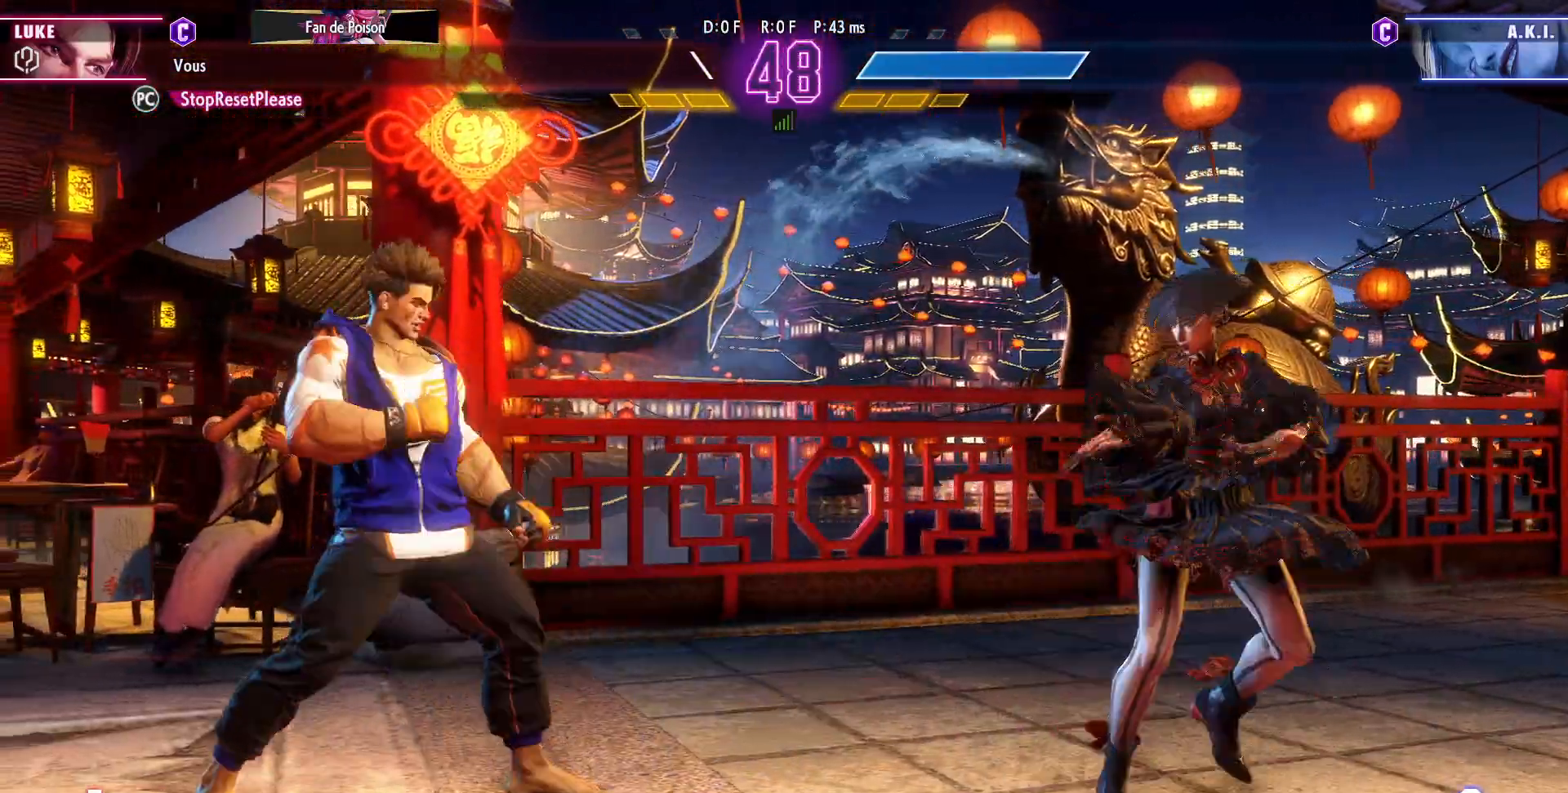
{"dt_ms": 500, "buttons": [], "left_stick": "right", "events": [[17, "left_stick", "down-left"], [267, "left_stick", "center"], [317, "left_stick", "right"]]}
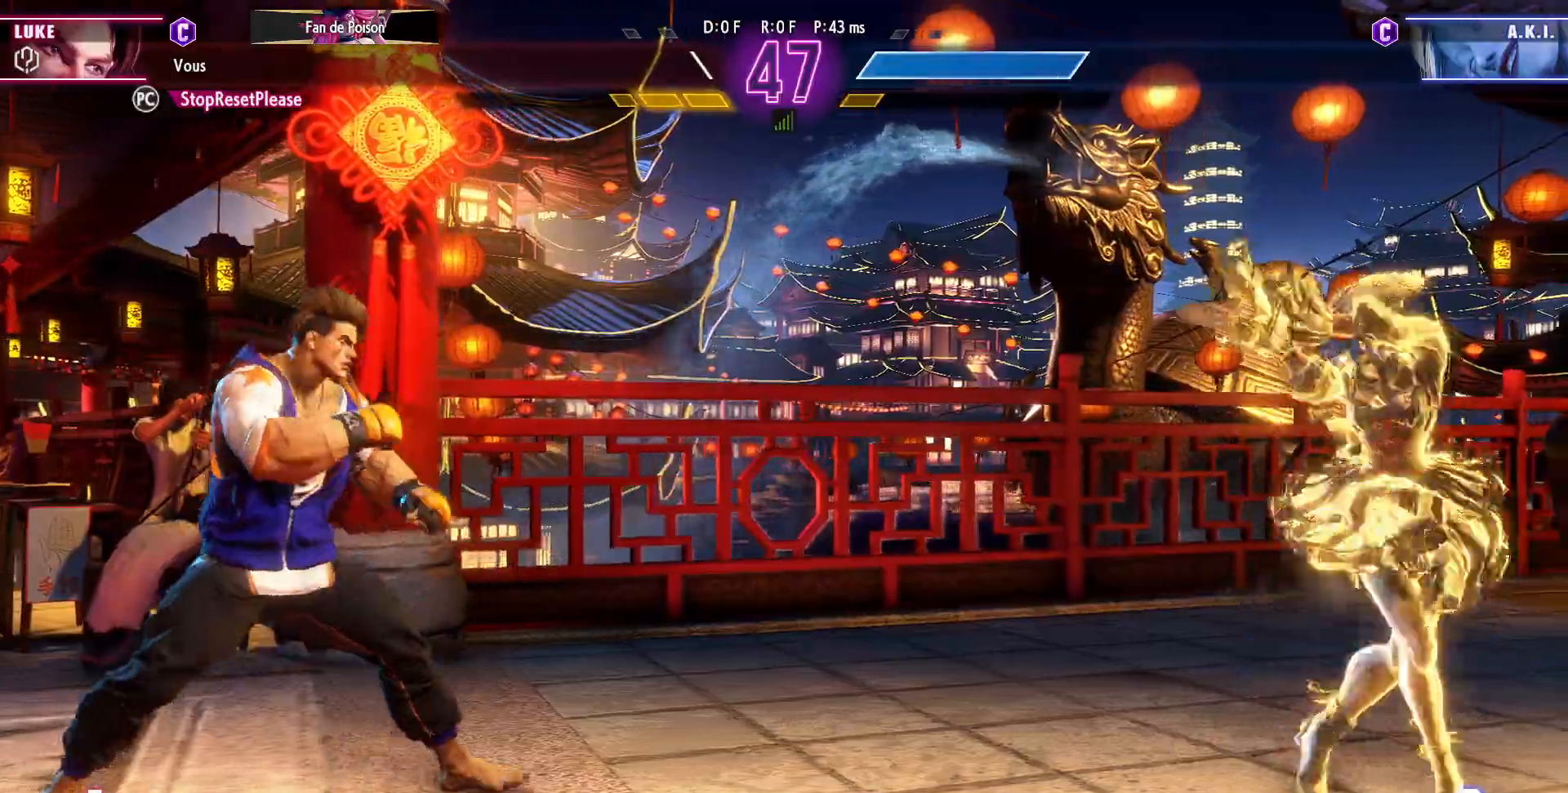
{"dt_ms": 500, "buttons": [], "left_stick": "center", "events": [[133, "left_stick", "up-right"], [333, "left_stick", "center"]]}
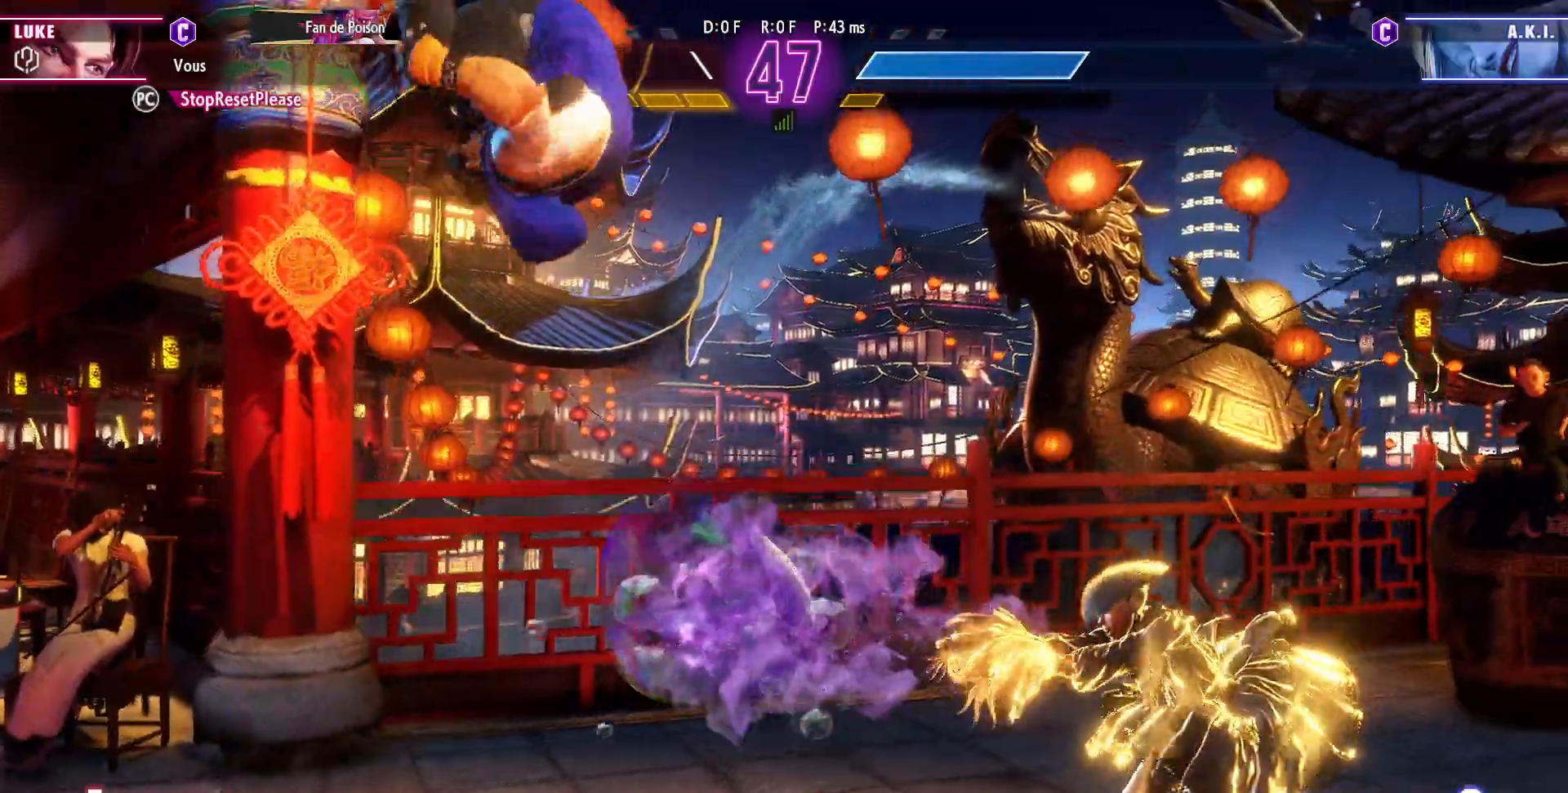
{"dt_ms": 500, "buttons": [], "left_stick": "down-left", "events": [[100, "R1", "down"], [150, "left_stick", "down-left"], [217, "R1", "up"]]}
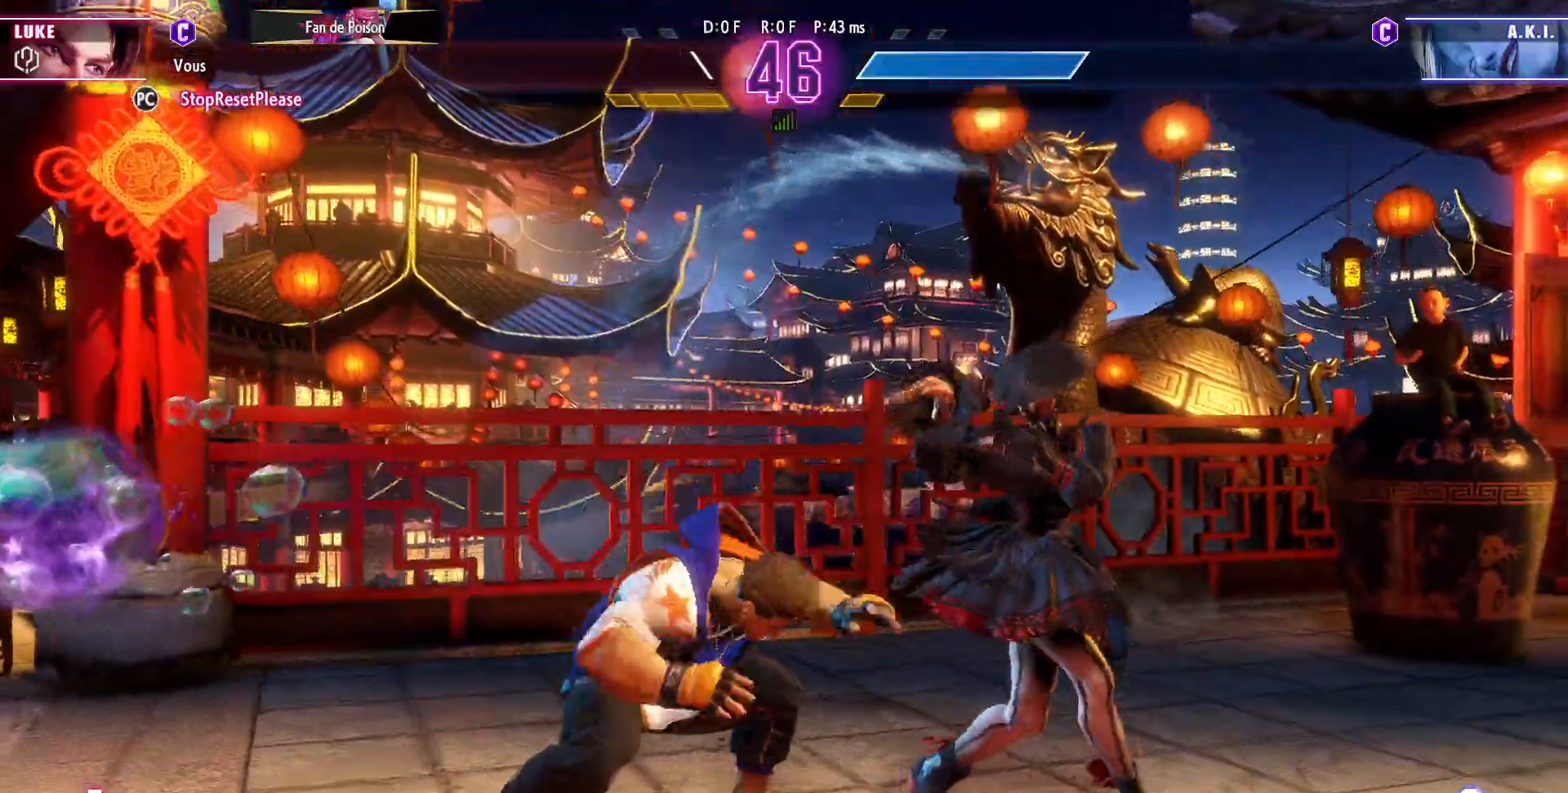
{"dt_ms": 500, "buttons": [], "left_stick": "center", "events": [[50, "CIRCLE", "down"], [183, "CIRCLE", "up"], [233, "left_stick", "right"], [450, "left_stick", "center"]]}
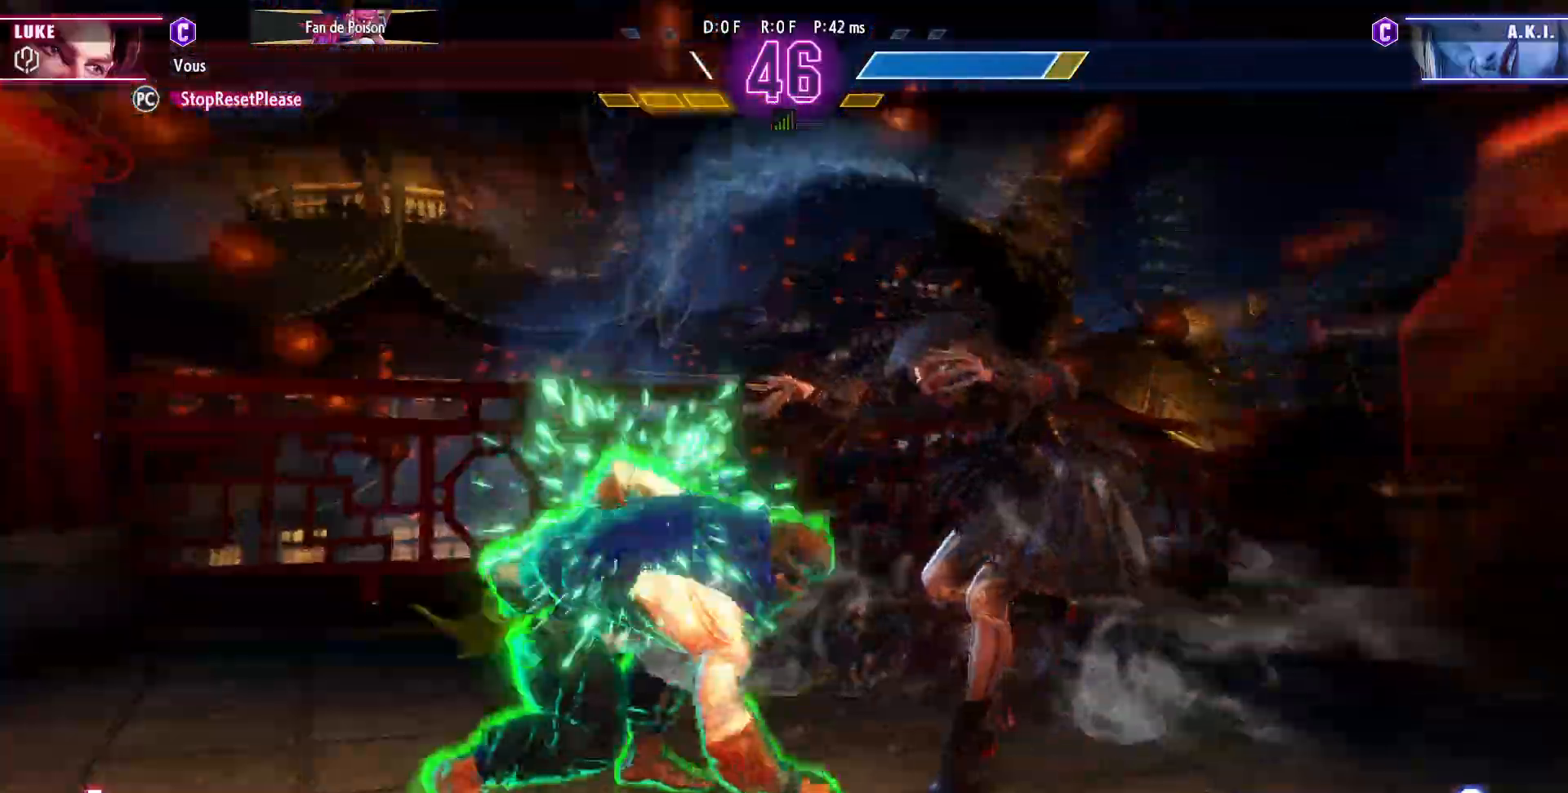
{"dt_ms": 500, "buttons": [], "left_stick": "down", "events": [[33, "left_stick", "down-left"], [167, "TRIANGLE", "down"], [283, "TRIANGLE", "up"], [400, "left_stick", "down"]]}
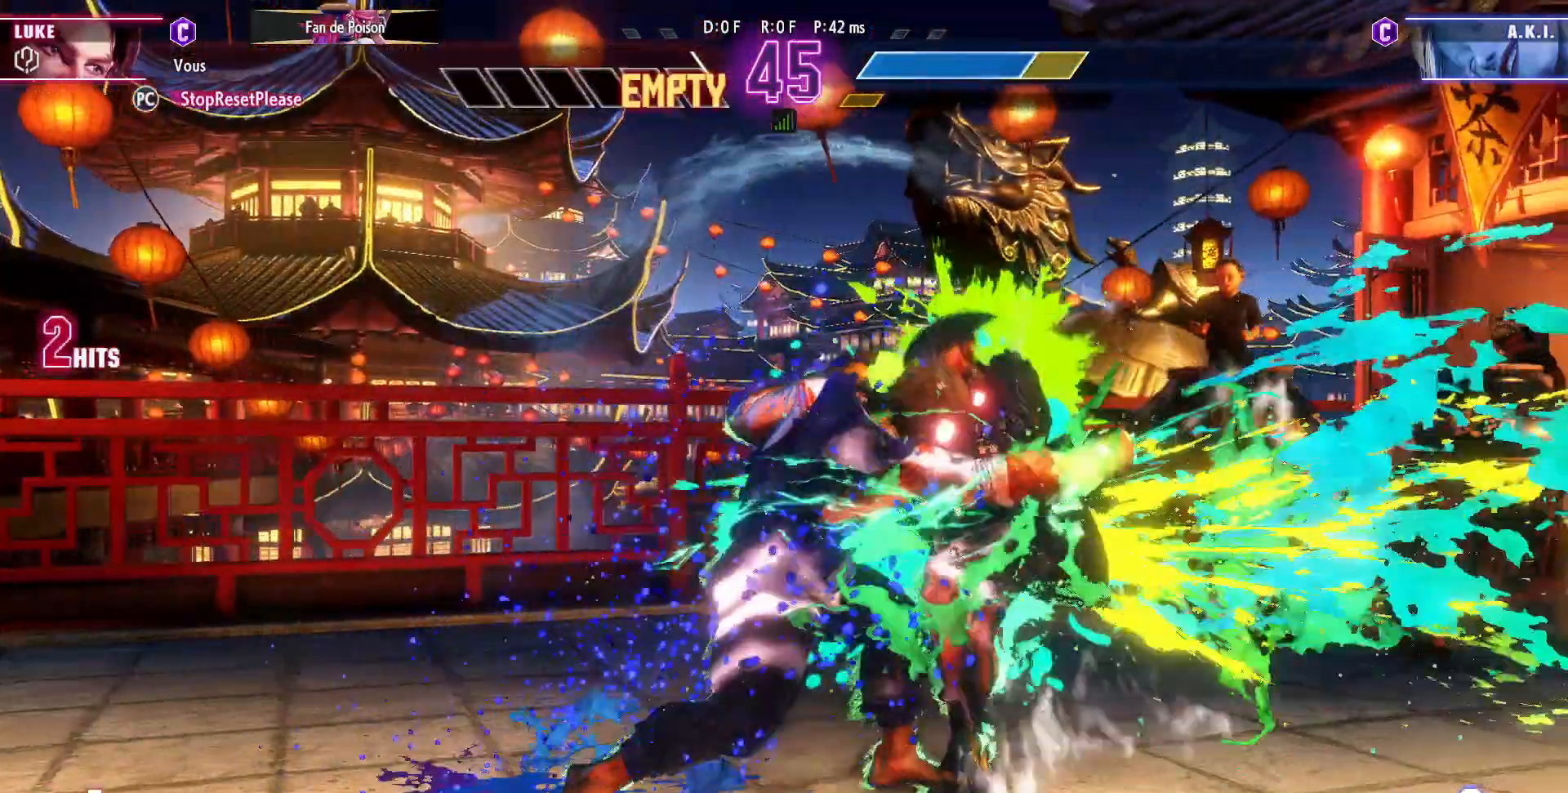
{"dt_ms": 500, "buttons": ["TRIANGLE"], "left_stick": "center"}
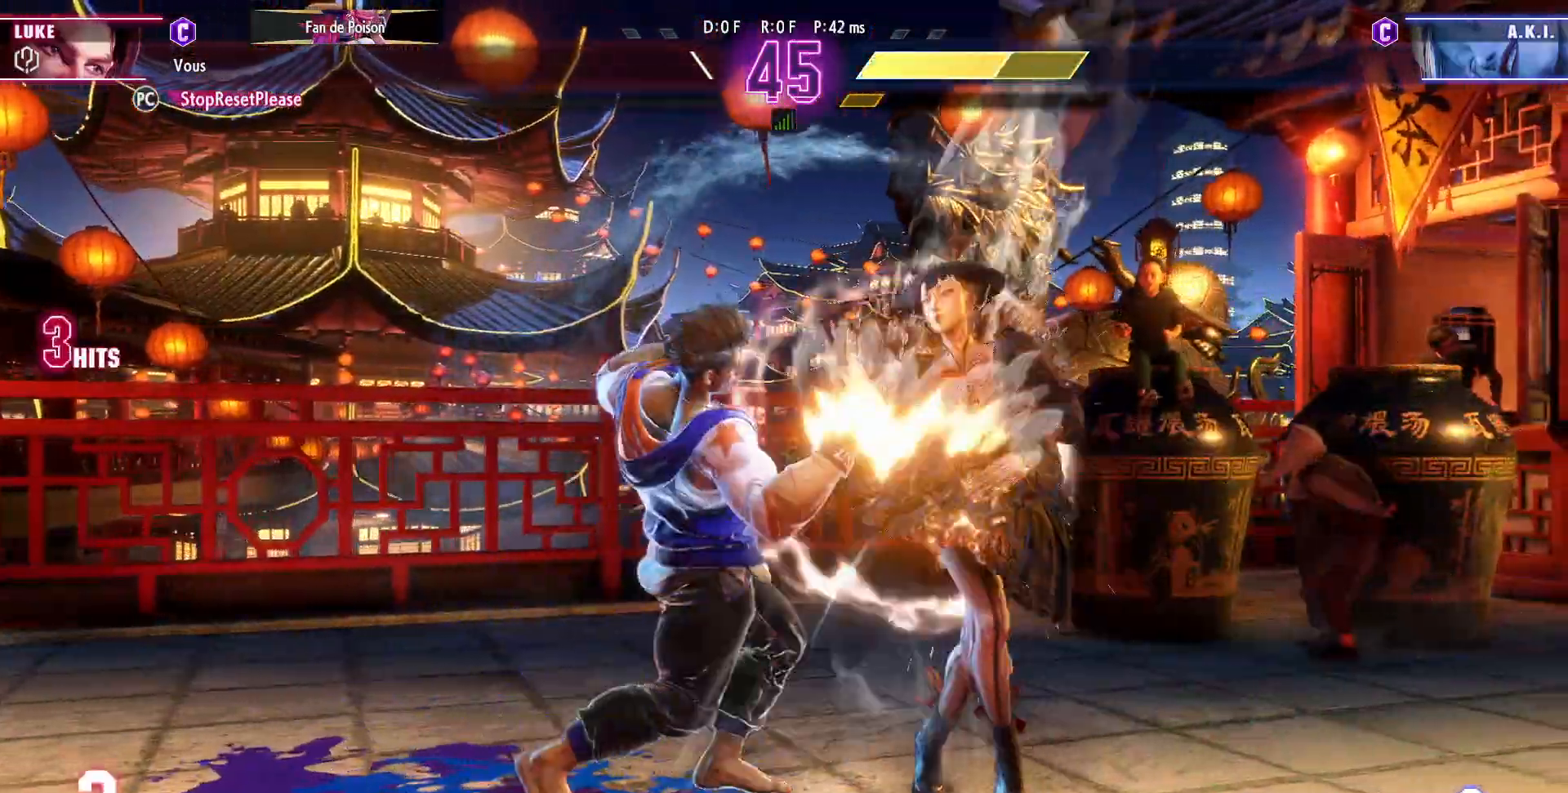
{"dt_ms": 500, "buttons": [], "left_stick": "center", "events": [[400, "TRIANGLE", "up"]]}
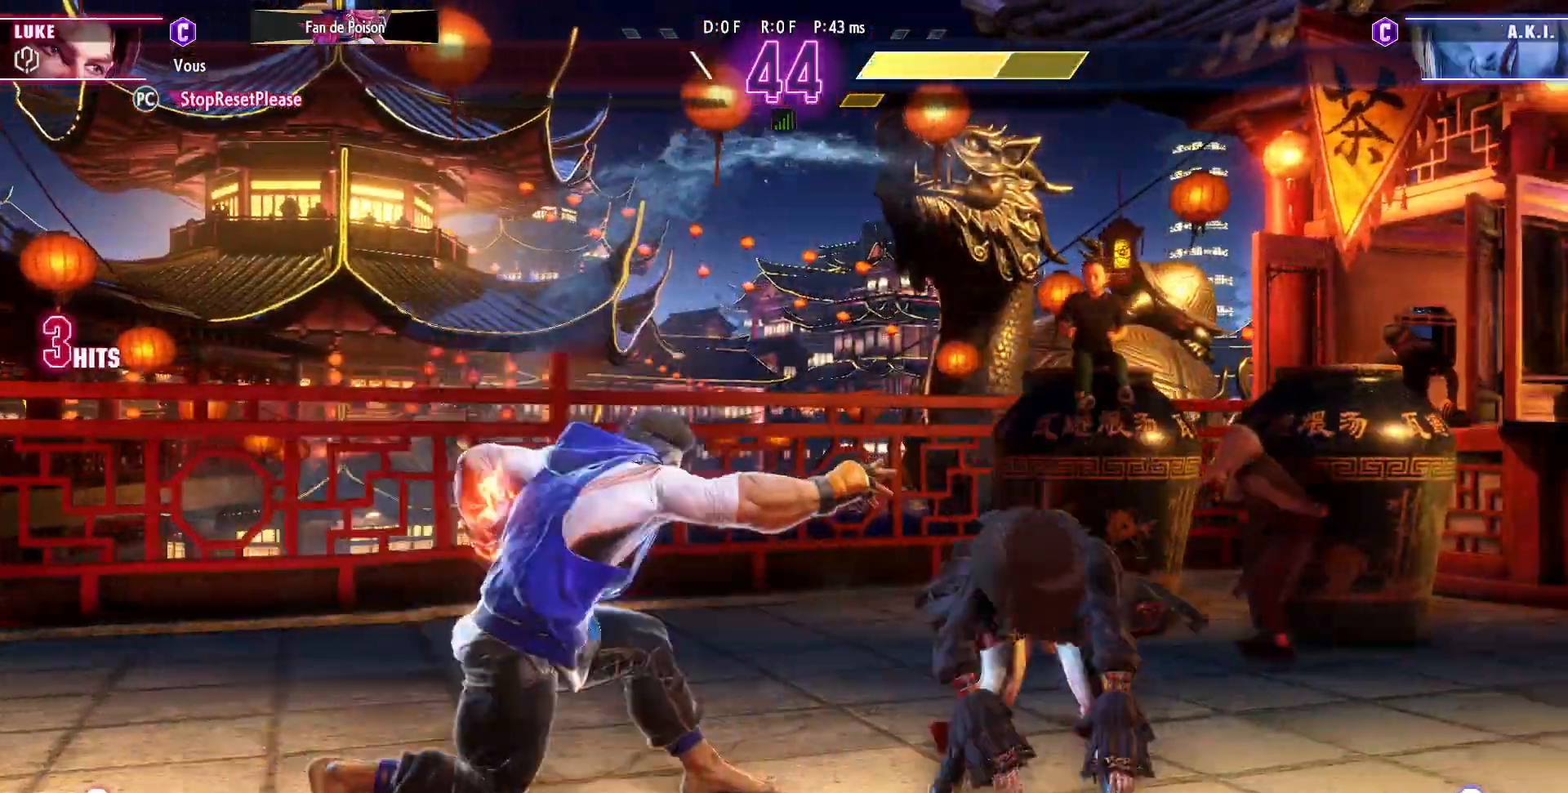
{"dt_ms": 500, "buttons": [], "left_stick": "center", "events": []}
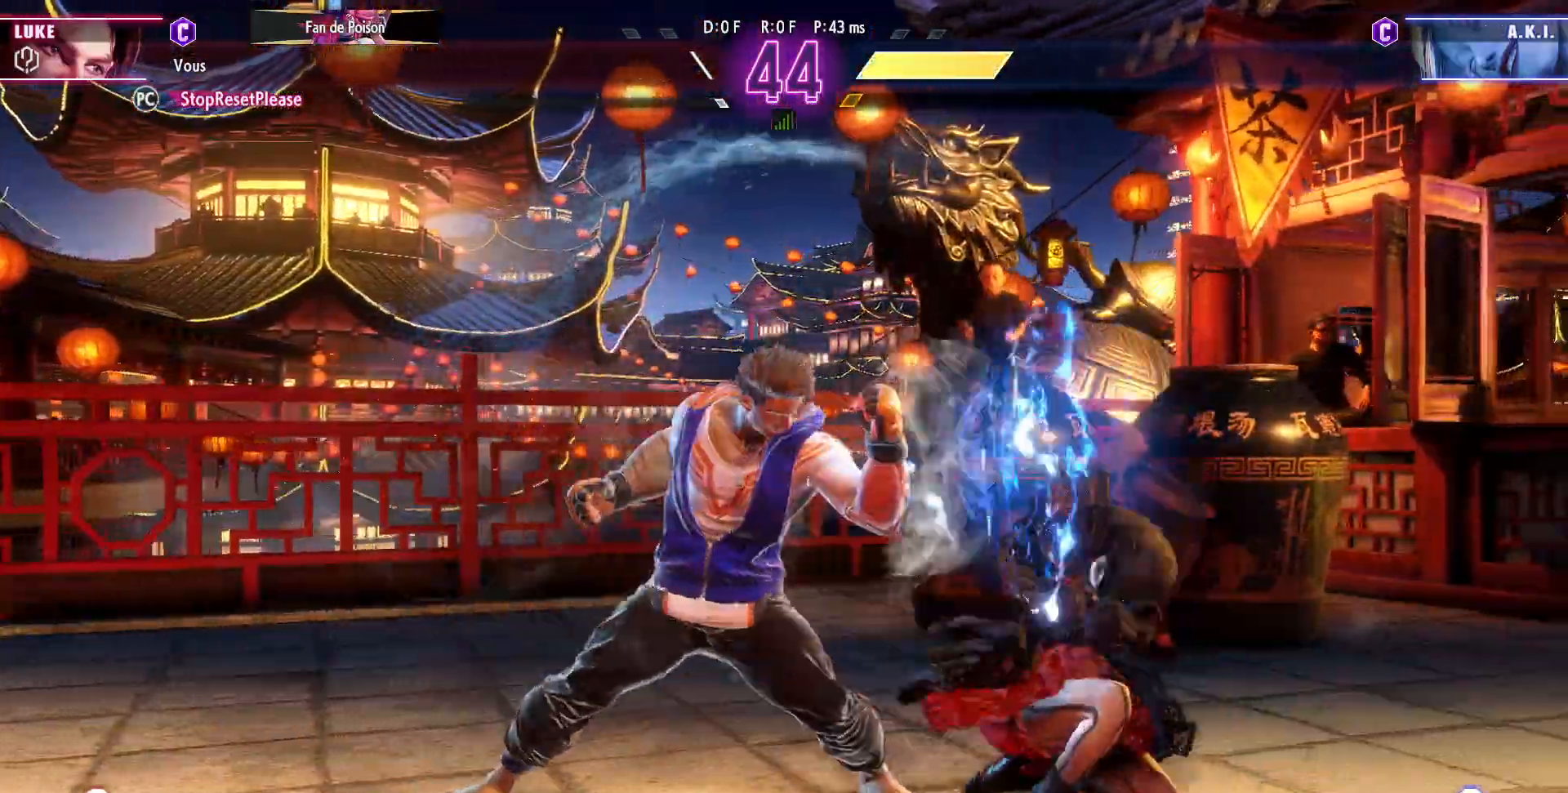
{"dt_ms": 500, "buttons": [], "left_stick": "center", "events": [[50, "left_stick", "left"], [483, "left_stick", "center"]]}
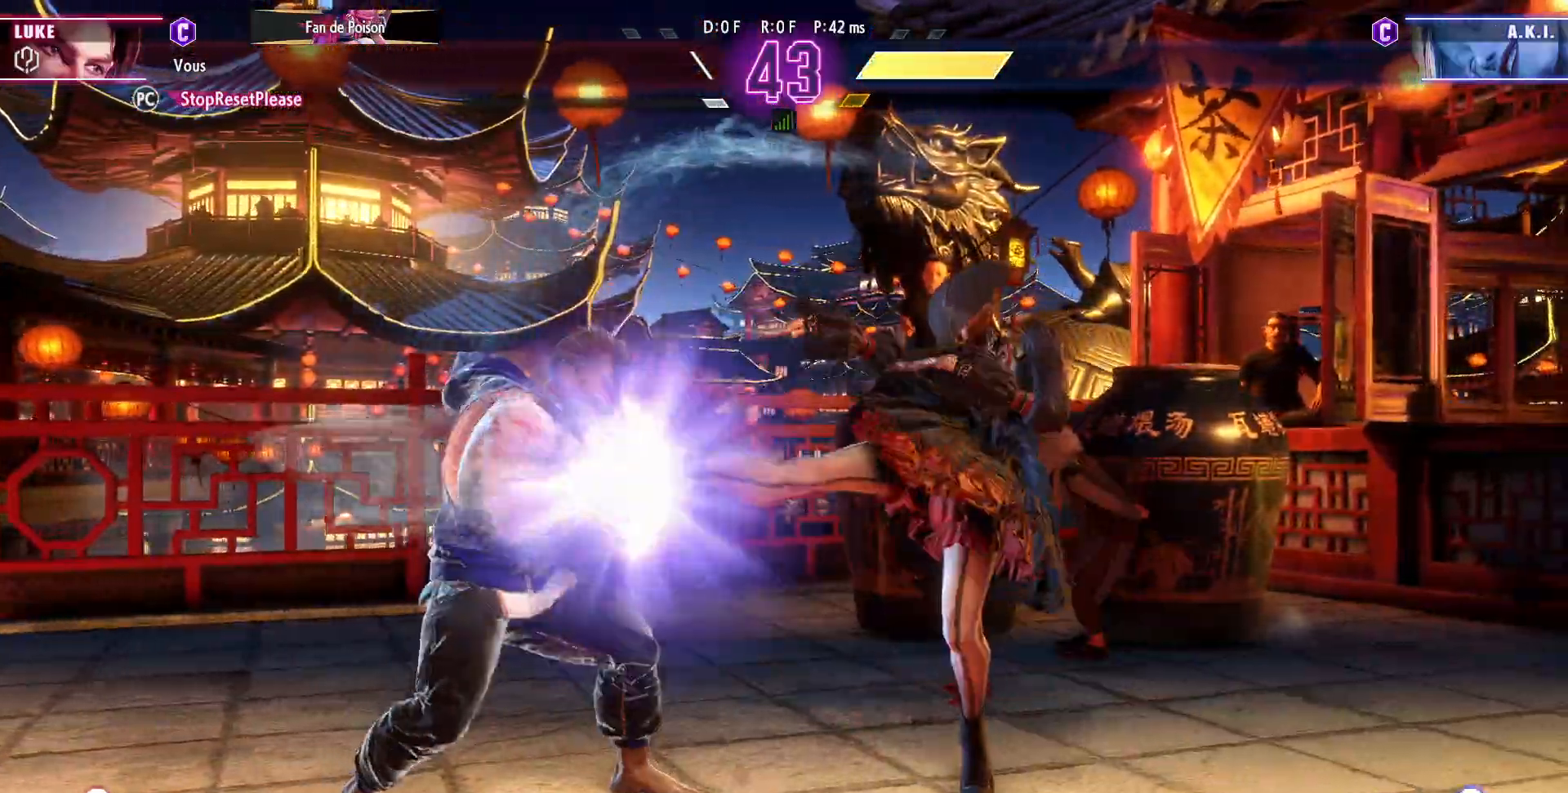
{"dt_ms": 500, "buttons": ["R1"], "left_stick": "center", "events": [[83, "R1", "down"], [200, "R1", "up"], [300, "R1", "down"], [367, "R1", "up"], [400, "R1", "down"]]}
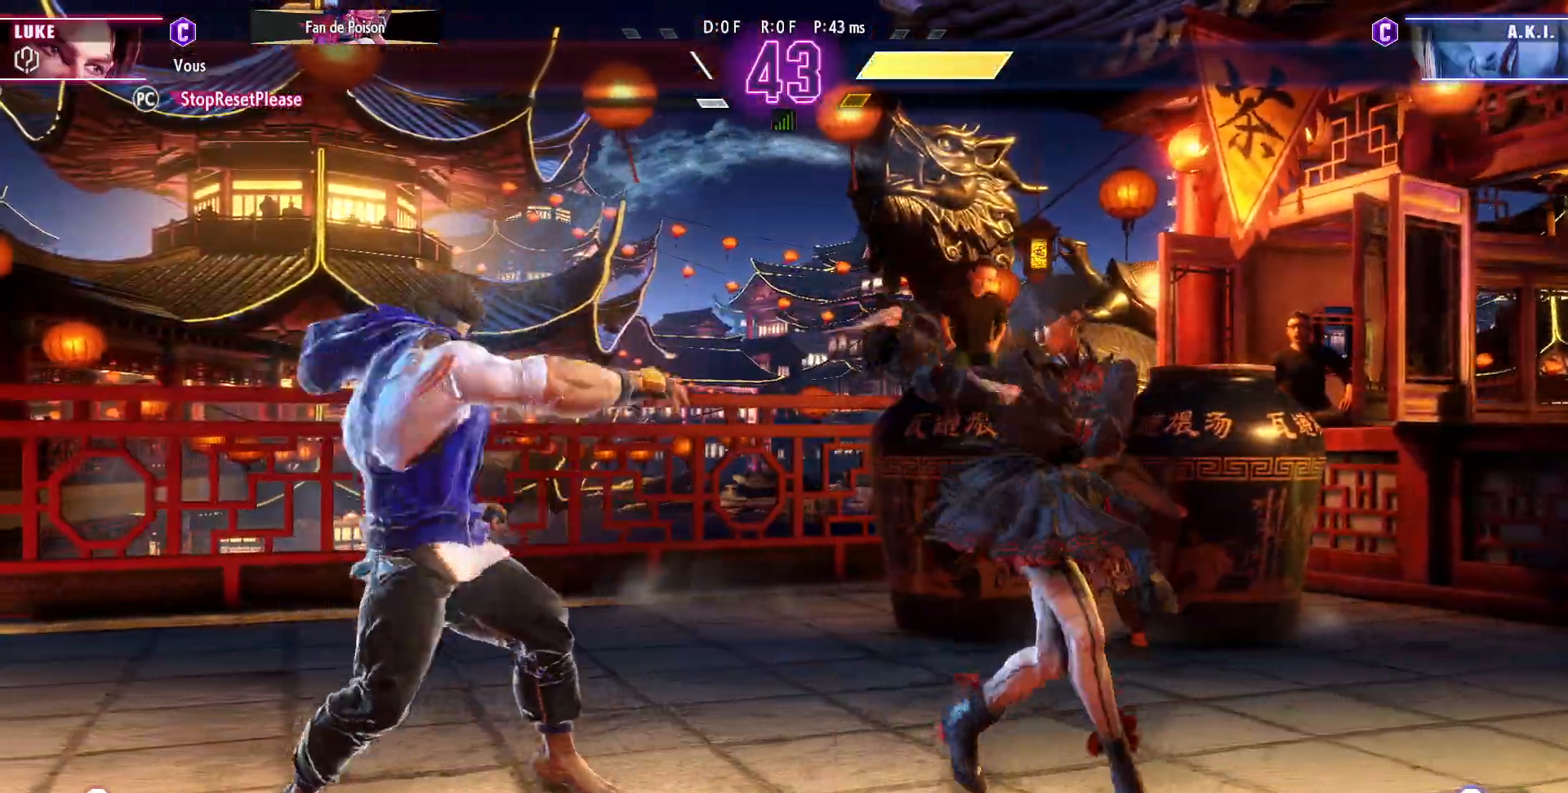
{"dt_ms": 500, "buttons": ["R1"], "left_stick": "center"}
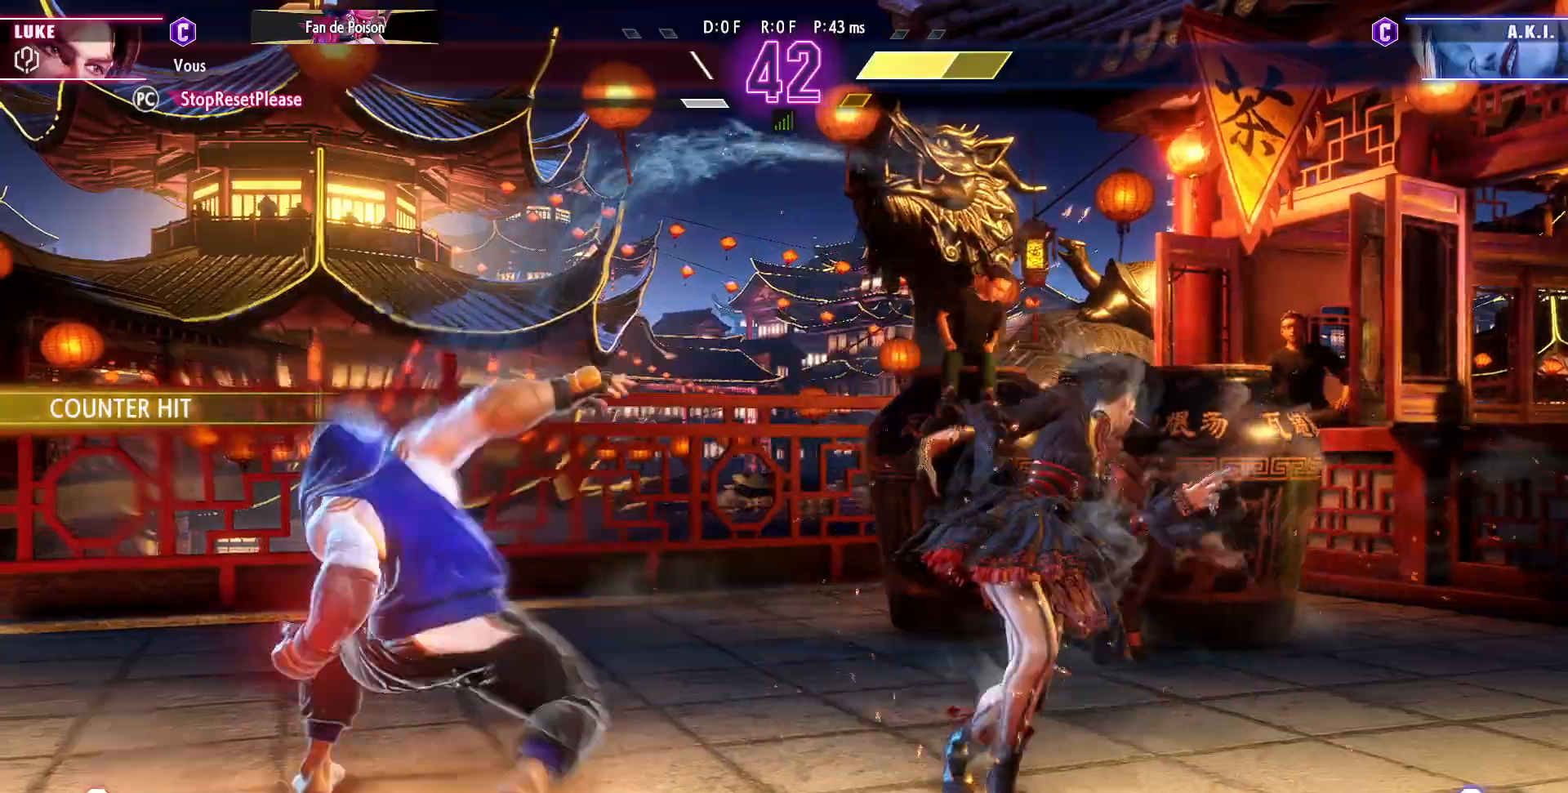
{"dt_ms": 500, "buttons": [], "left_stick": "center", "events": [[17, "R1", "up"]]}
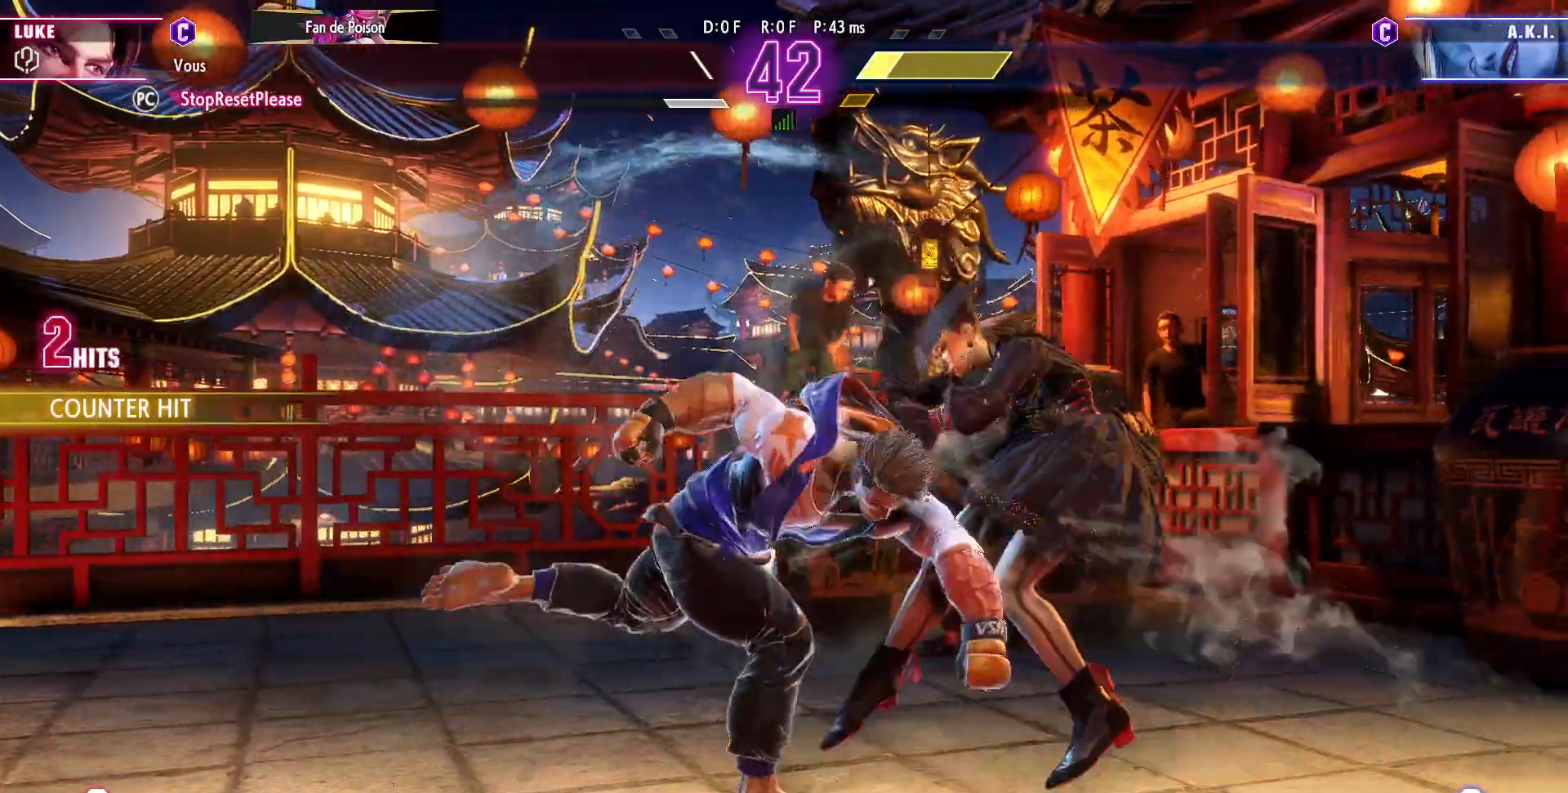
{"dt_ms": 500, "buttons": [], "left_stick": "right", "events": [[400, "left_stick", "right"]]}
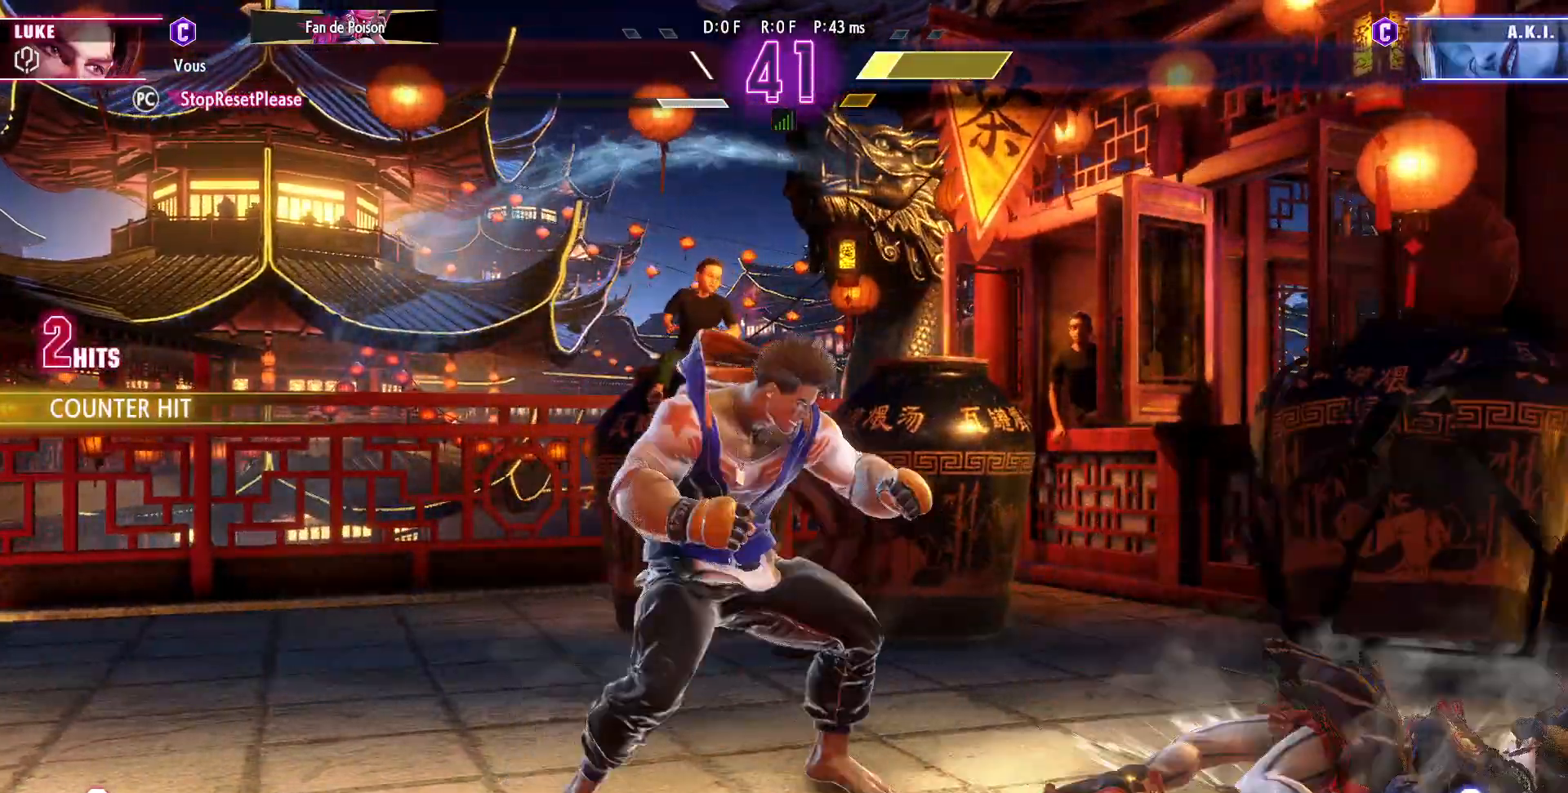
{"dt_ms": 500, "buttons": ["CROSS", "SQUARE"], "left_stick": "center", "events": [[417, "CROSS", "down"], [417, "SQUARE", "down"], [467, "left_stick", "center"]]}
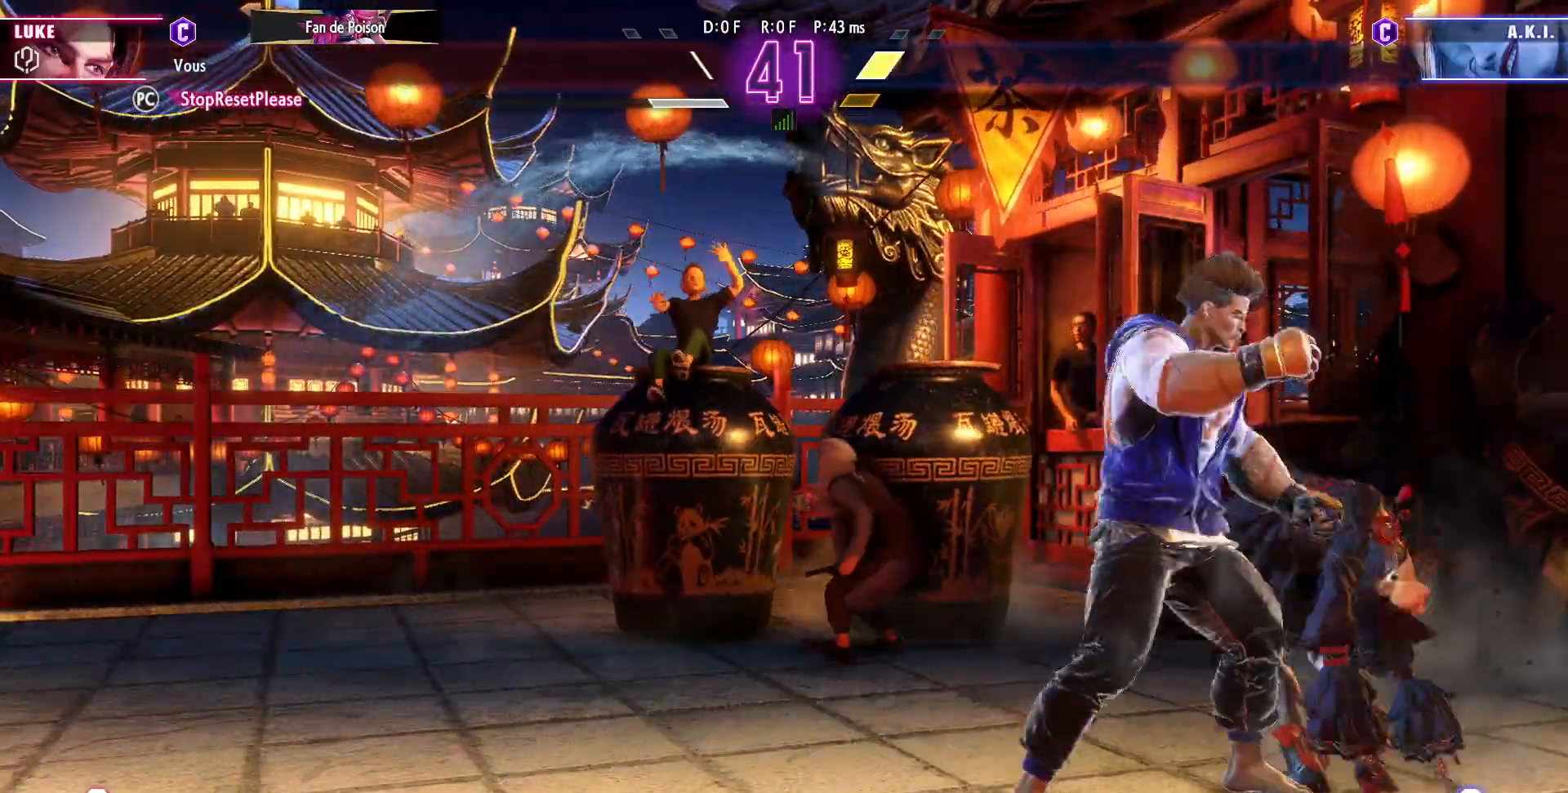
{"dt_ms": 500, "buttons": [], "left_stick": "down-left", "events": [[33, "CROSS", "up"], [50, "SQUARE", "up"], [83, "left_stick", "down-left"]]}
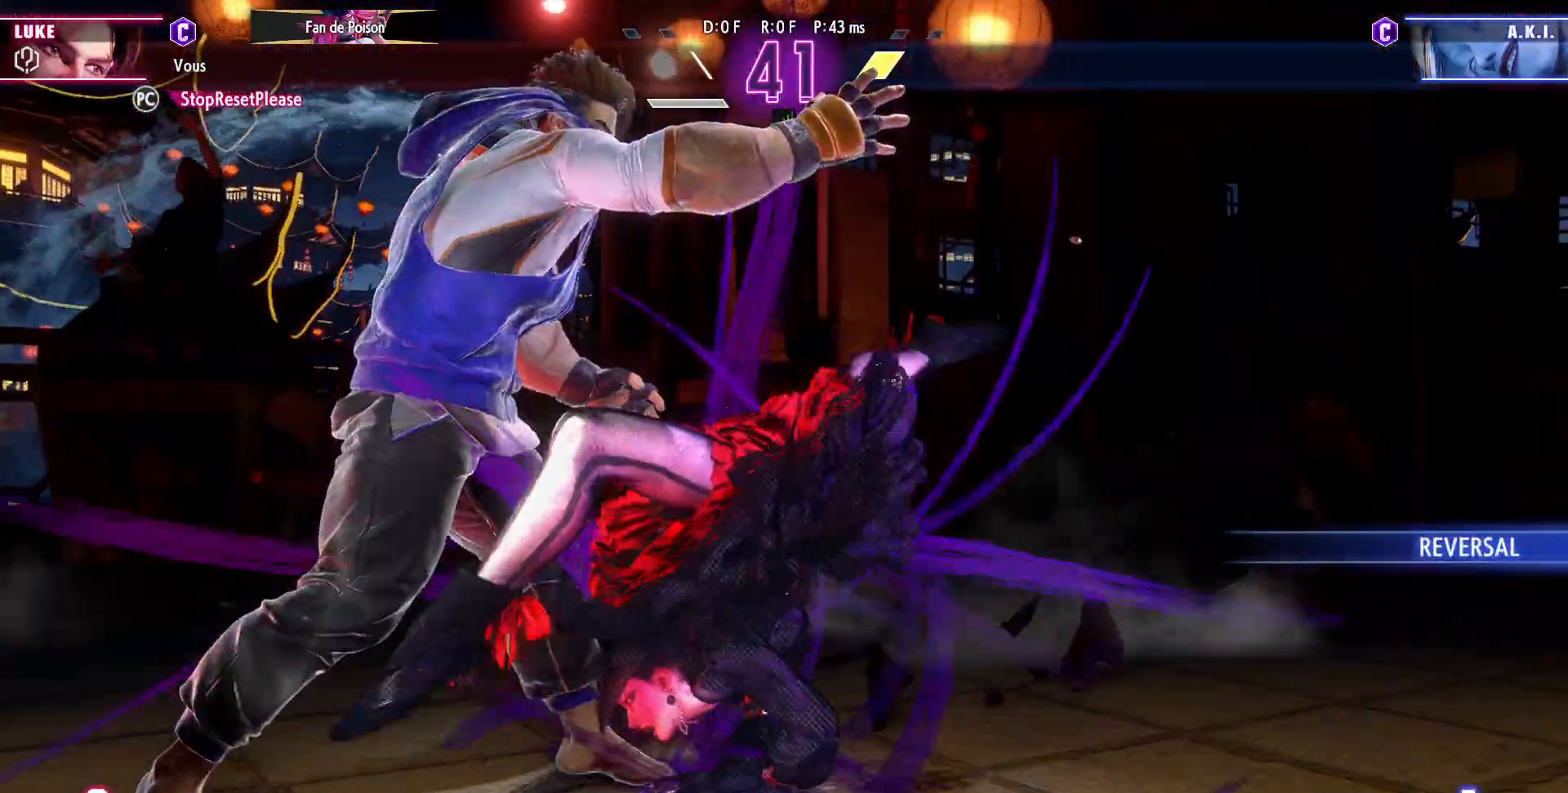
{"dt_ms": 500, "buttons": [], "left_stick": "down-left", "events": []}
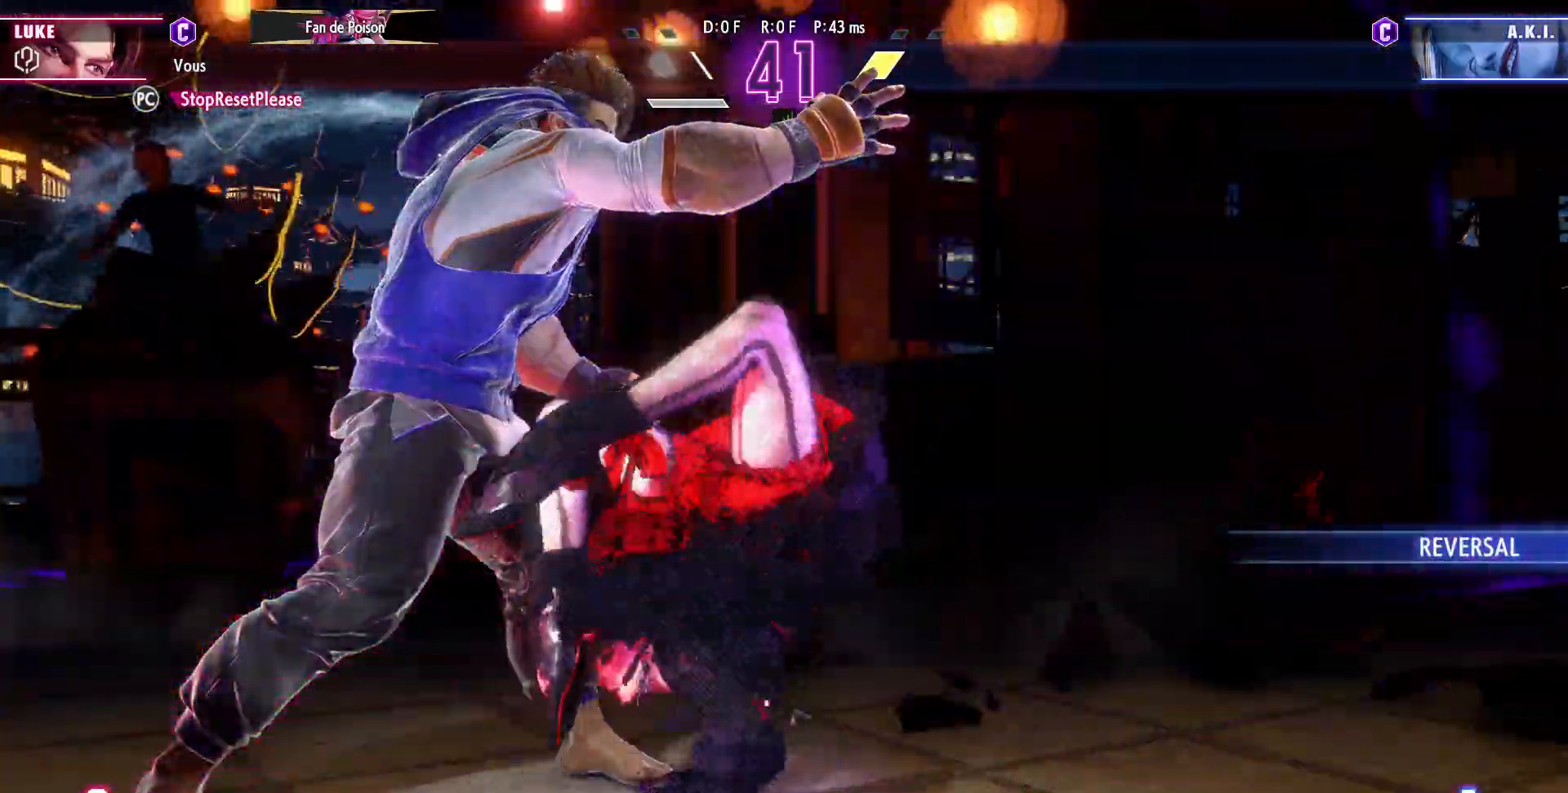
{"dt_ms": 500, "buttons": [], "left_stick": "center"}